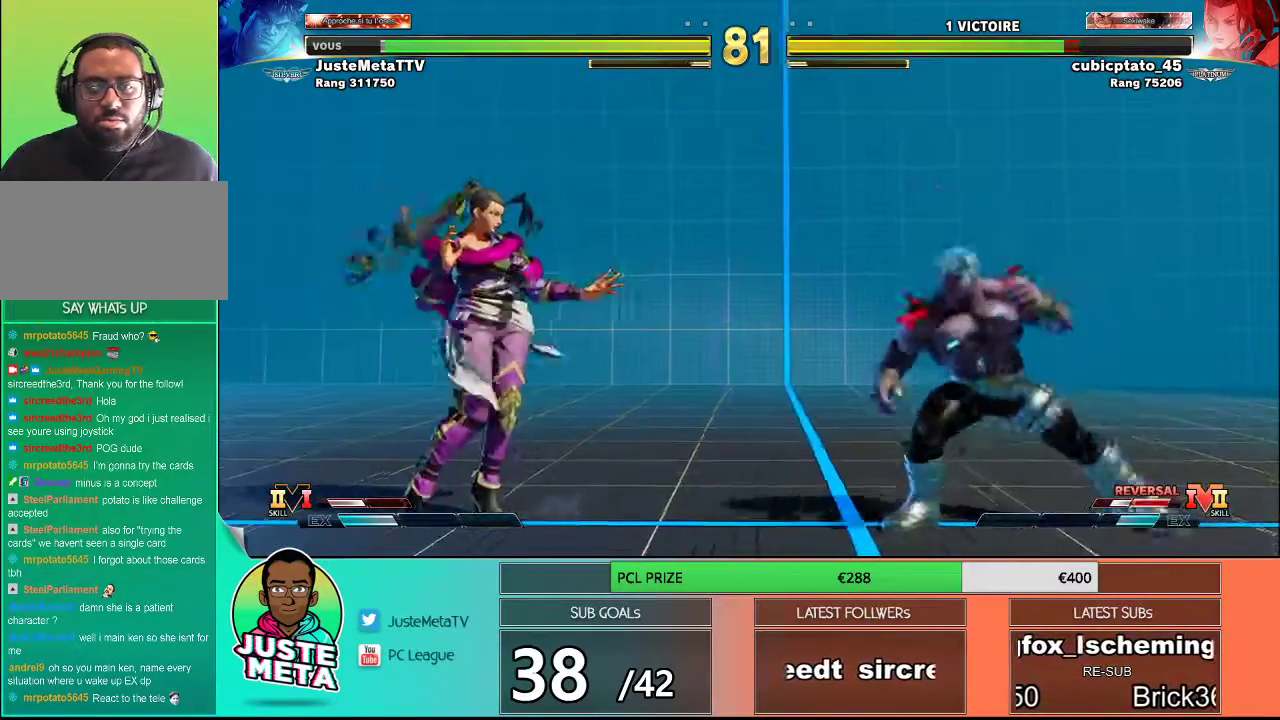
Gameplay with a controller (arcade stick); each line is a JSON object with the inputs held at the frame after it. "events" lists button and stick changes between this image and that frame as [ms after this image, input, new state], when the widget could be followed in between. Not read: L3 R3.
{"buttons": [], "left_stick": "right", "events": [[133, "left_stick", "down"], [200, "left_stick", "left"], [250, "left_stick", "down"], [300, "left_stick", "right"]]}
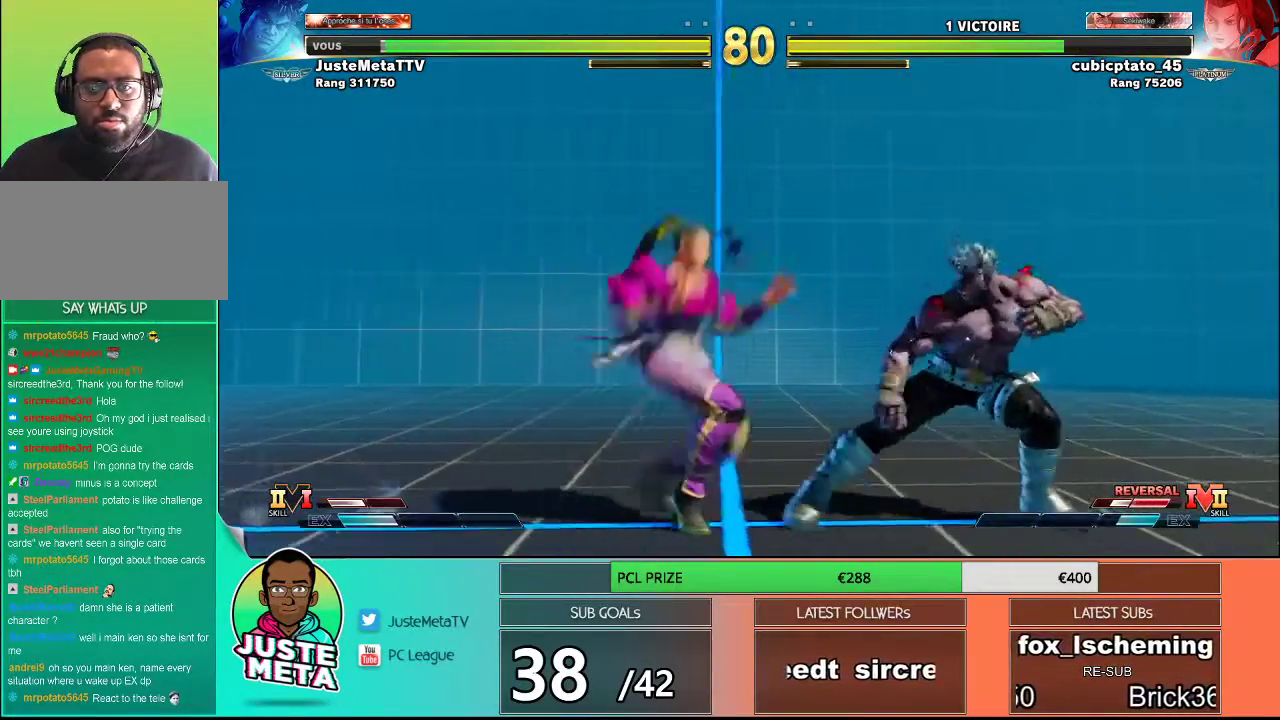
{"buttons": [], "left_stick": "center", "events": [[117, "left_stick", "down-right"], [317, "SQUARE", "down"], [333, "left_stick", "down-left"], [400, "SQUARE", "up"], [433, "left_stick", "center"]]}
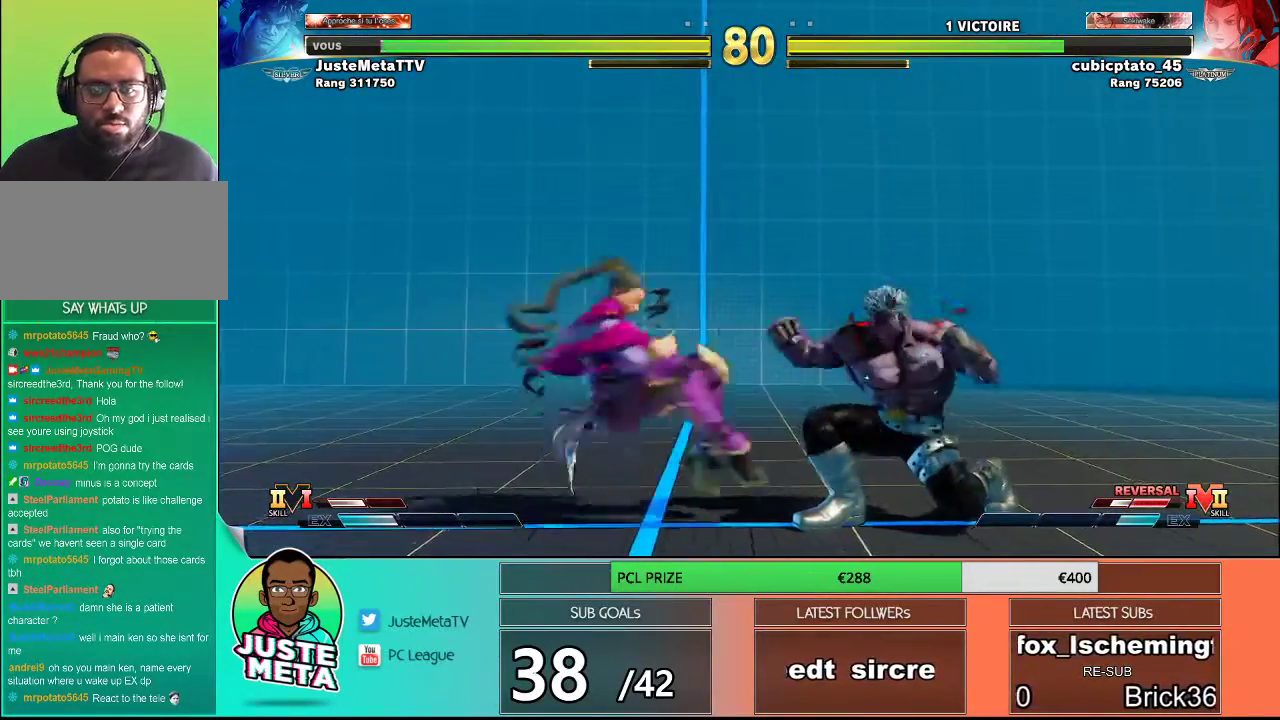
{"buttons": [], "left_stick": "down-right", "events": [[100, "left_stick", "right"], [333, "left_stick", "down-right"]]}
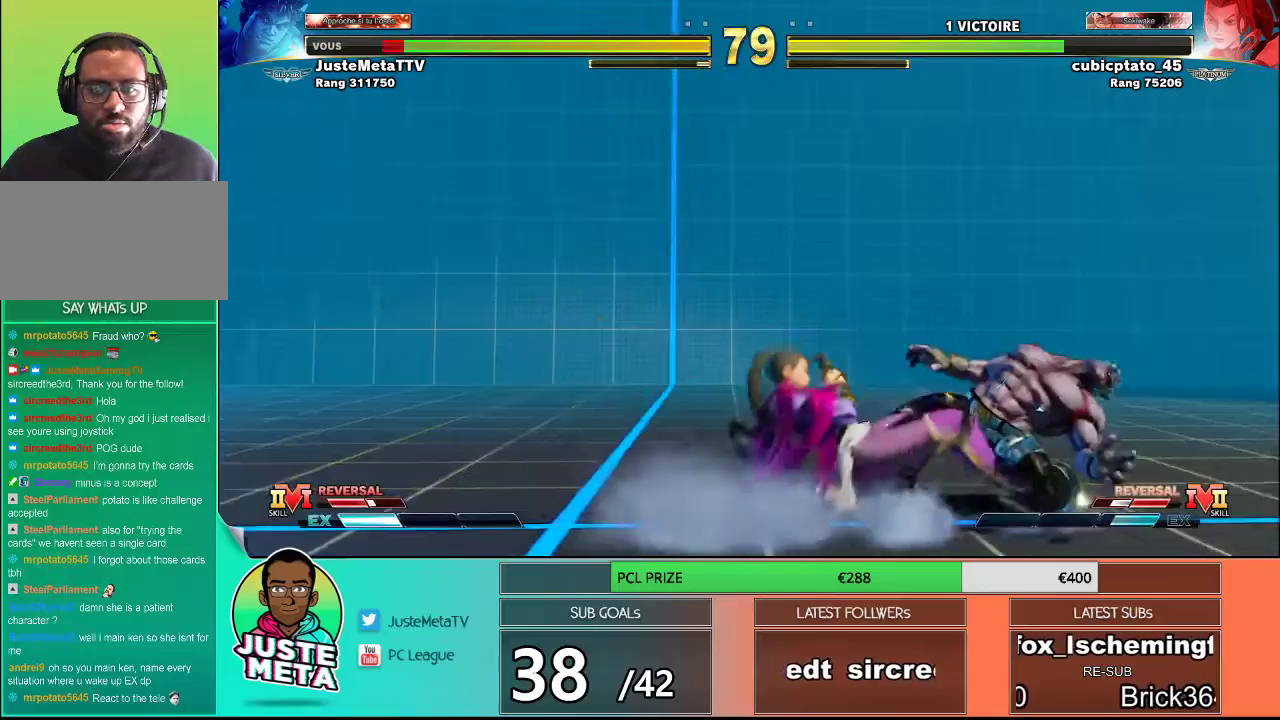
{"buttons": ["CIRCLE"], "left_stick": "down-right", "events": [[233, "CIRCLE", "down"]]}
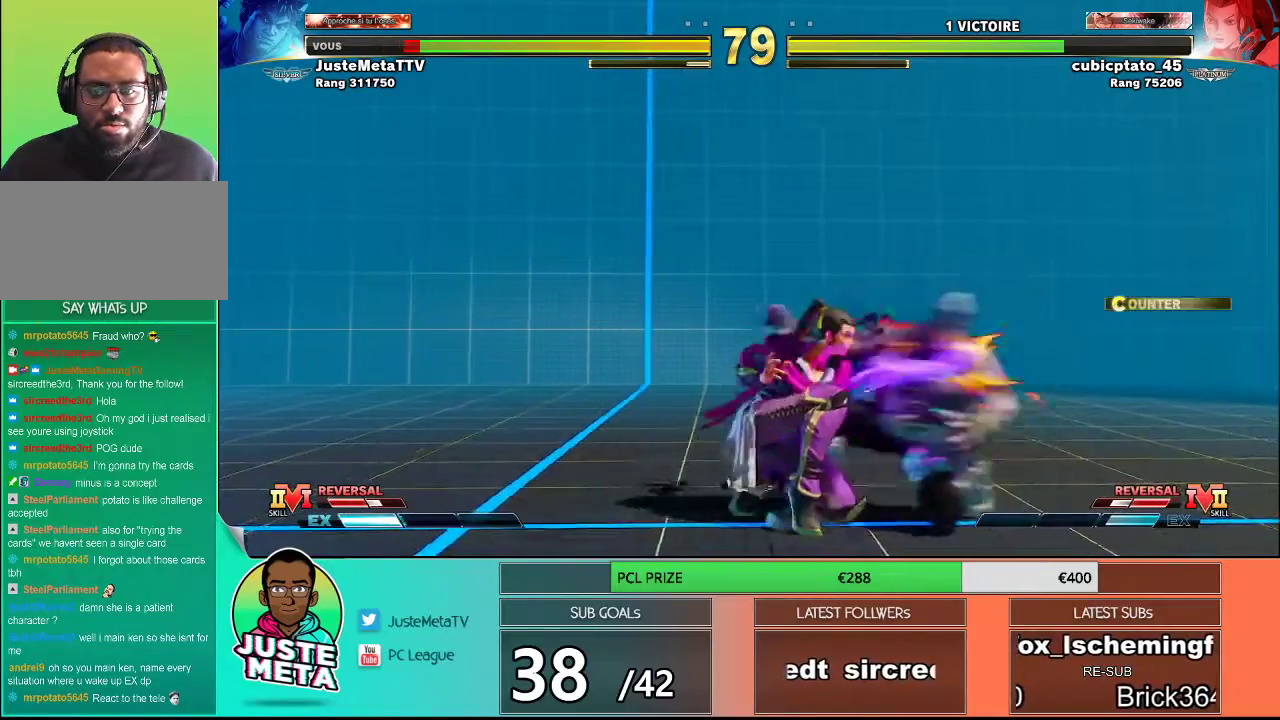
{"buttons": [], "left_stick": "down-right", "events": [[33, "CIRCLE", "up"], [267, "TRIANGLE", "down"], [367, "TRIANGLE", "up"]]}
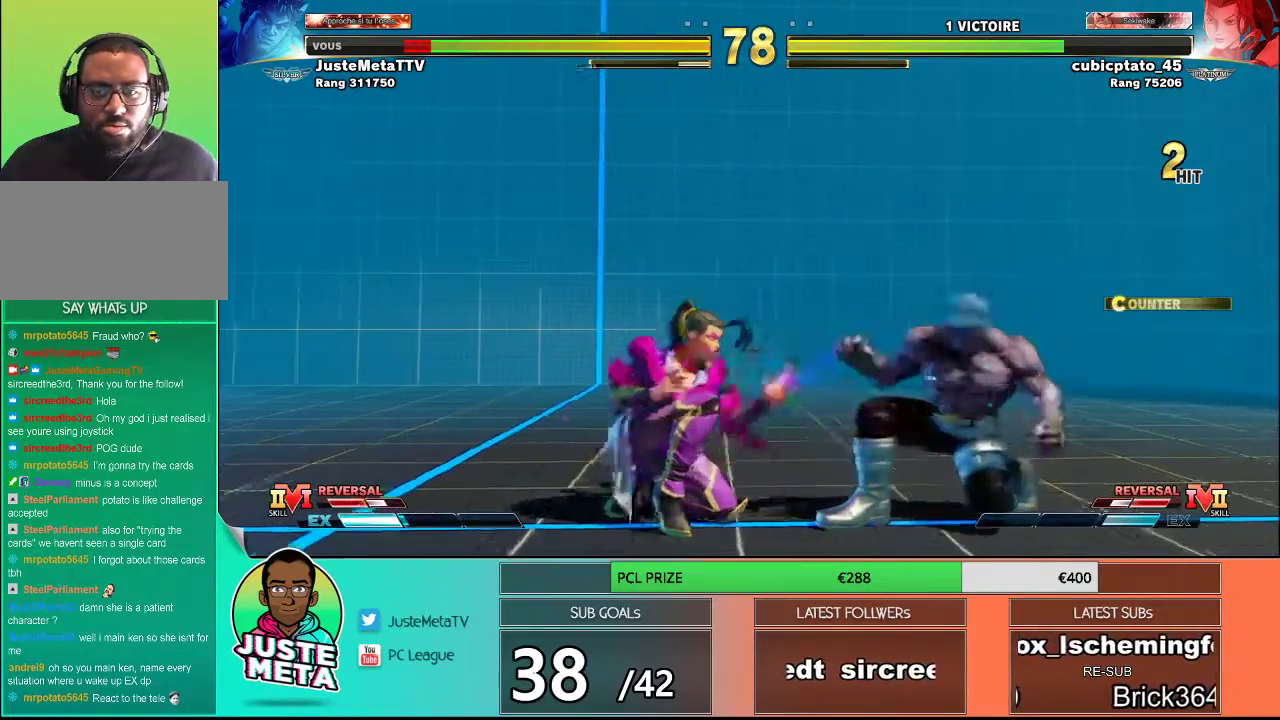
{"buttons": [], "left_stick": "down-right", "events": []}
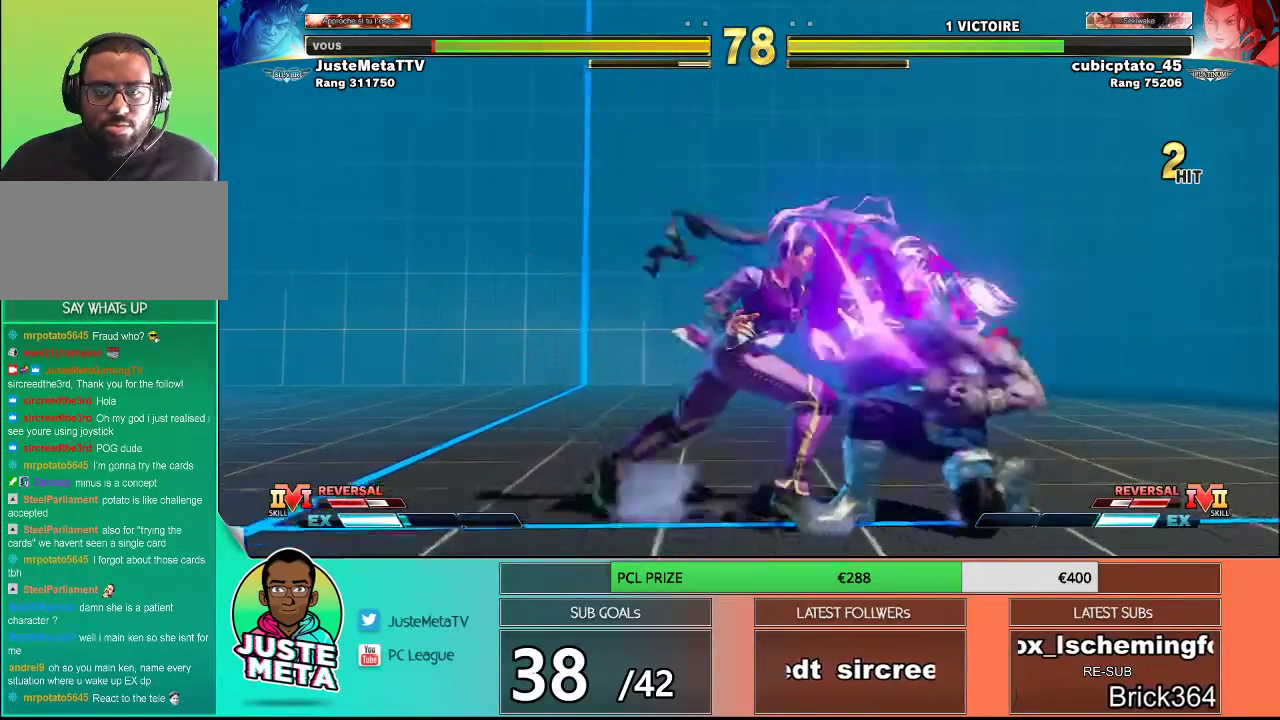
{"buttons": [], "left_stick": "down", "events": [[400, "left_stick", "down"]]}
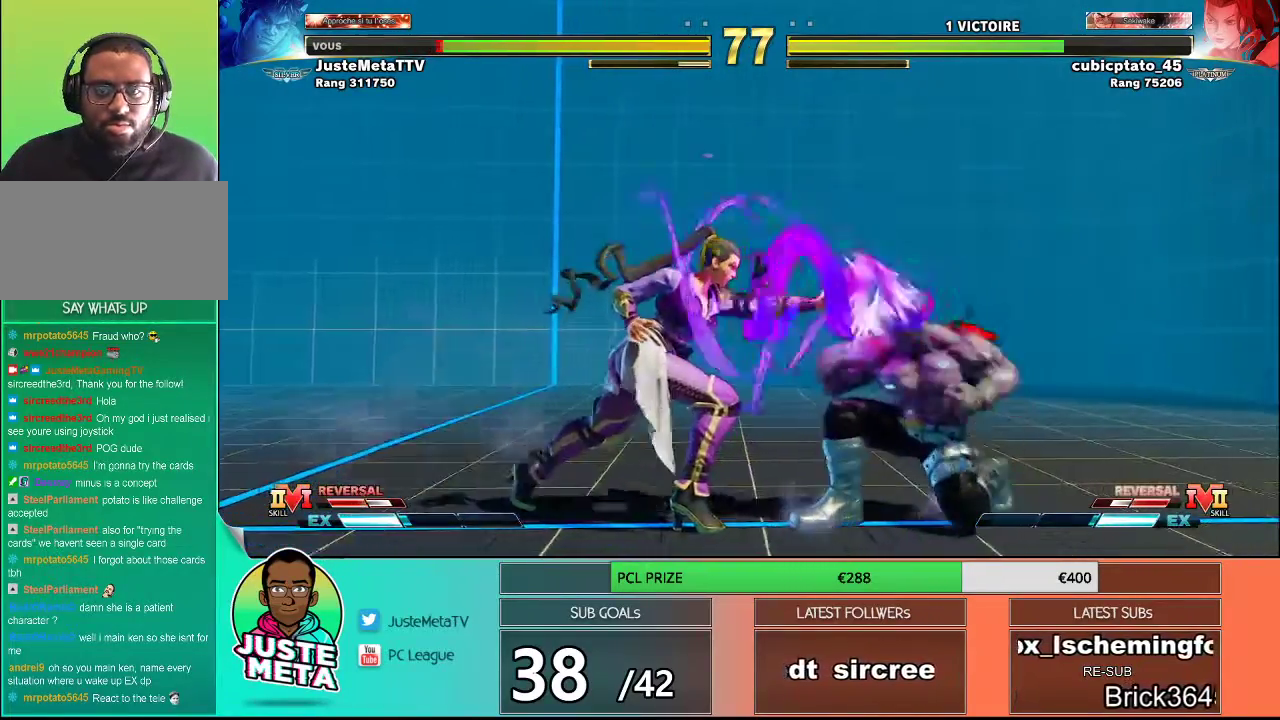
{"buttons": [], "left_stick": "center", "events": [[33, "TRIANGLE", "down"], [100, "TRIANGLE", "up"], [117, "left_stick", "right"], [200, "CIRCLE", "down"], [200, "left_stick", "center"], [267, "CIRCLE", "up"]]}
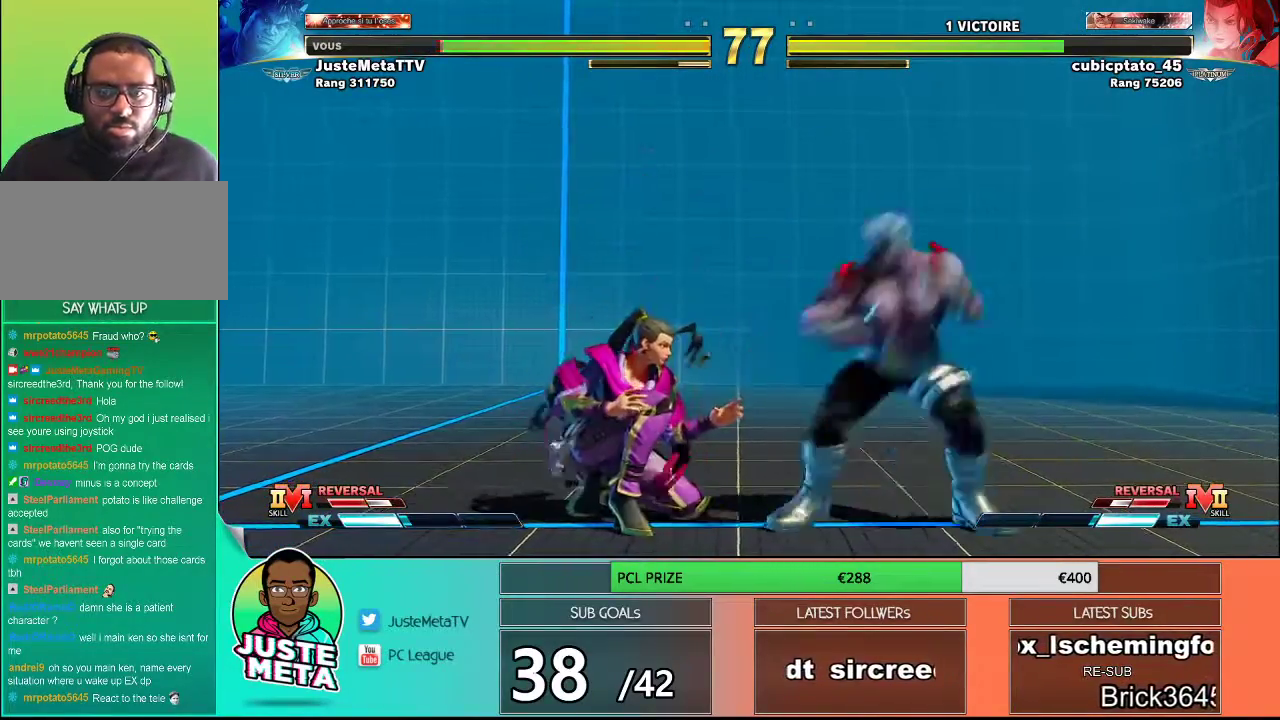
{"buttons": [], "left_stick": "down-right", "events": [[50, "left_stick", "down-right"]]}
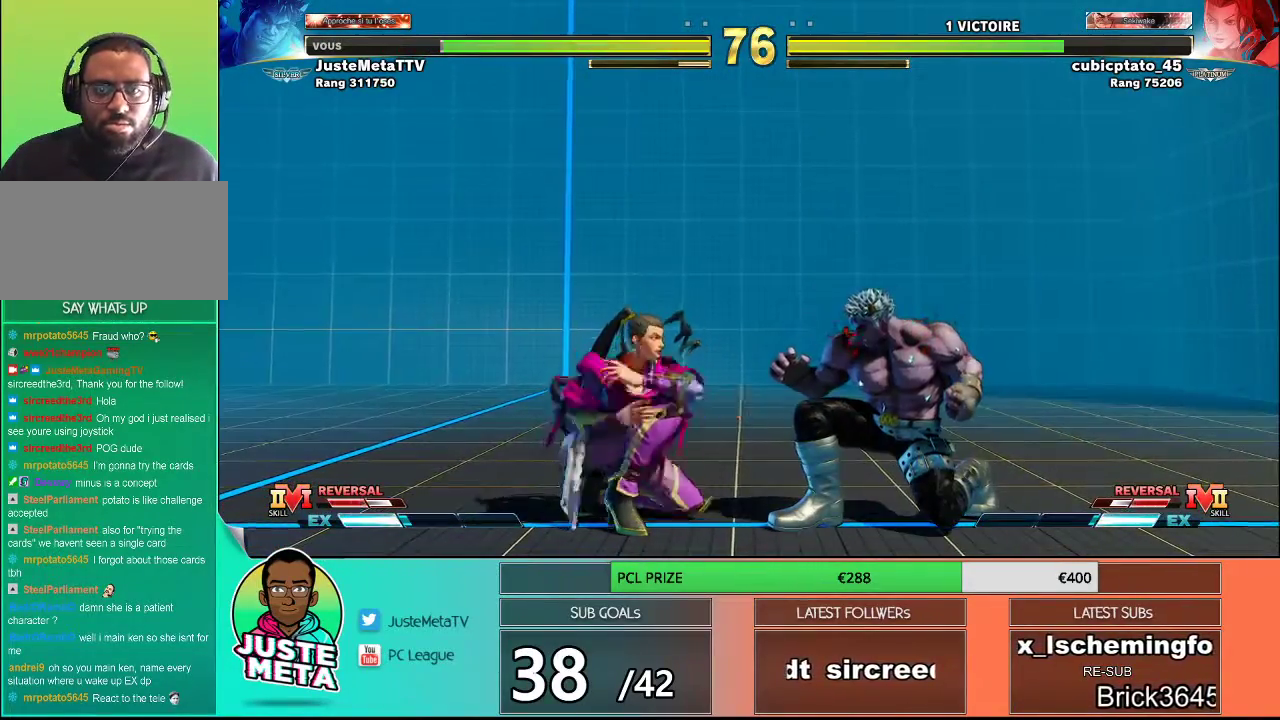
{"buttons": ["R2"], "left_stick": "center", "events": [[400, "left_stick", "center"], [433, "R2", "down"]]}
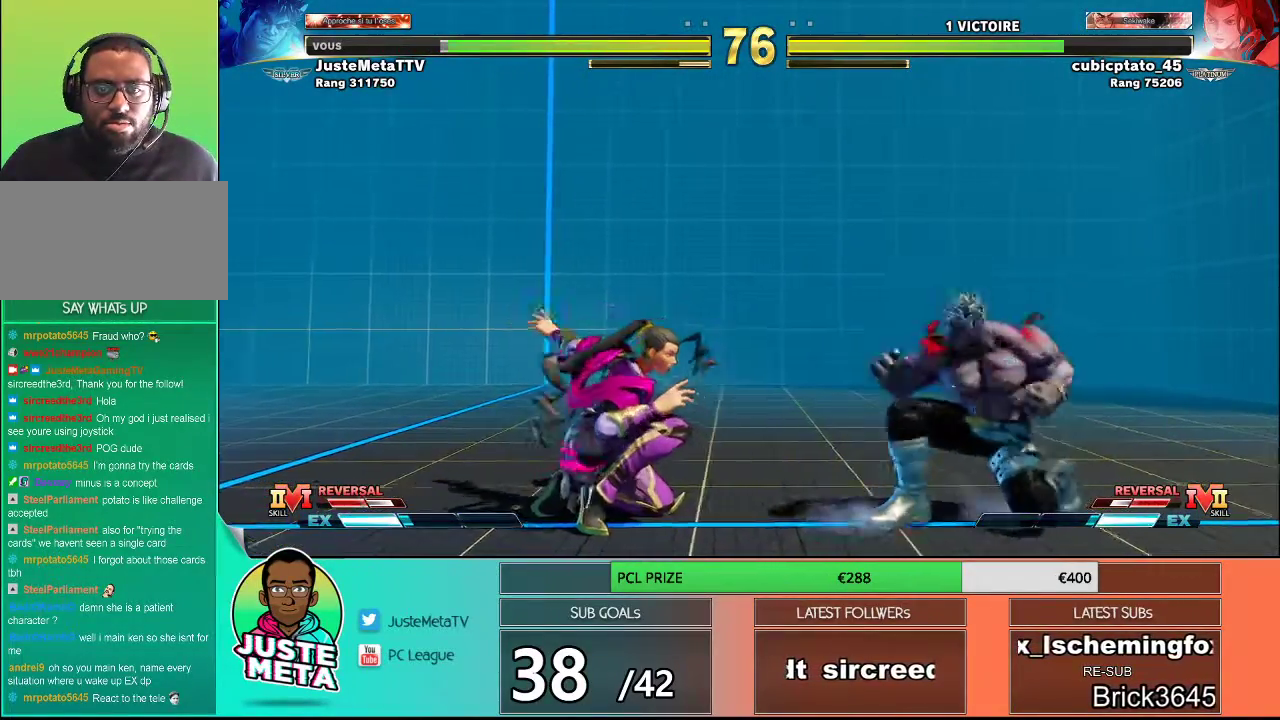
{"buttons": [], "left_stick": "down-right", "events": [[433, "R2", "up"], [467, "left_stick", "down-right"]]}
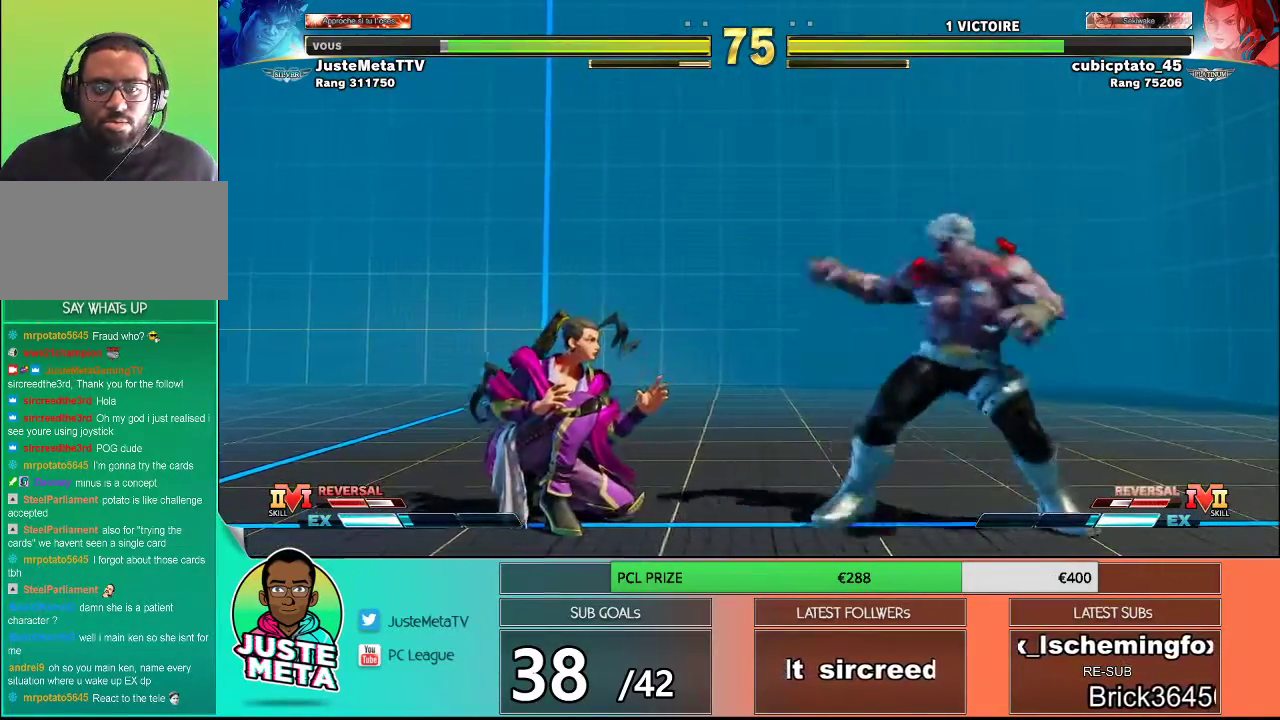
{"buttons": [], "left_stick": "down-right", "events": [[33, "left_stick", "down-left"], [100, "left_stick", "down-right"], [167, "SQUARE", "down"], [167, "left_stick", "up-right"], [233, "SQUARE", "up"], [233, "left_stick", "center"], [400, "left_stick", "down-right"]]}
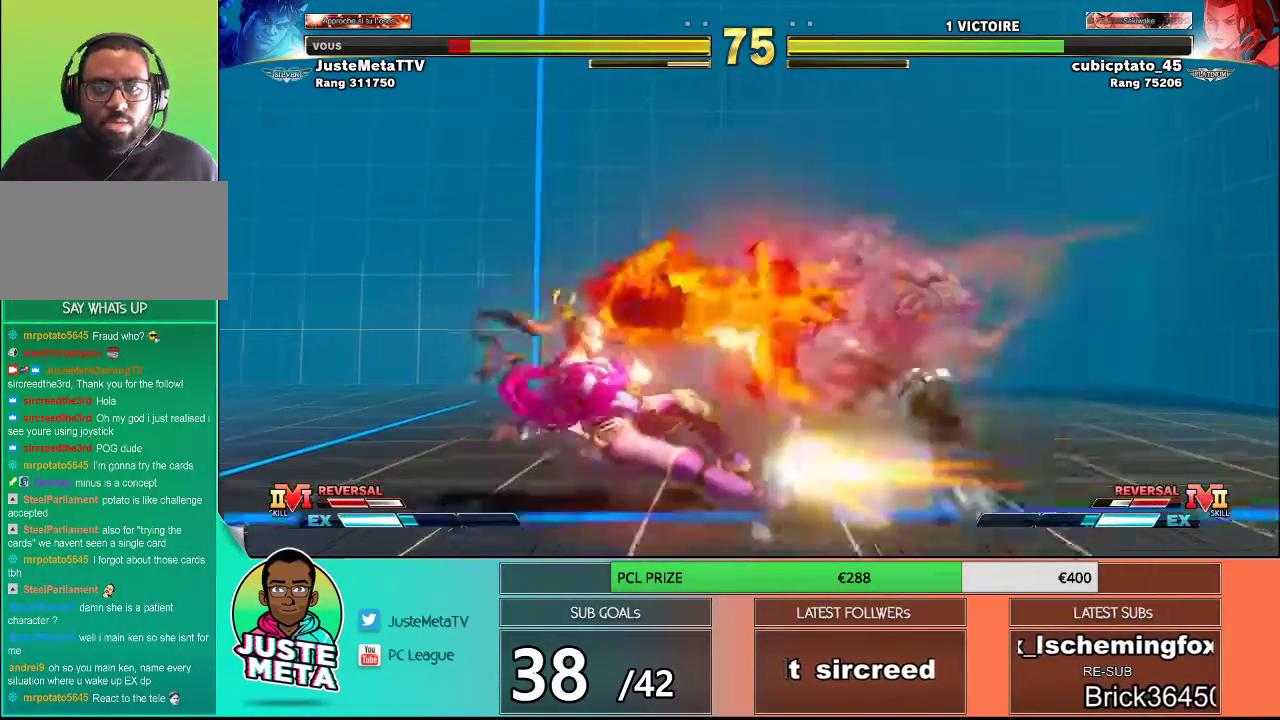
{"buttons": [], "left_stick": "down-right", "events": []}
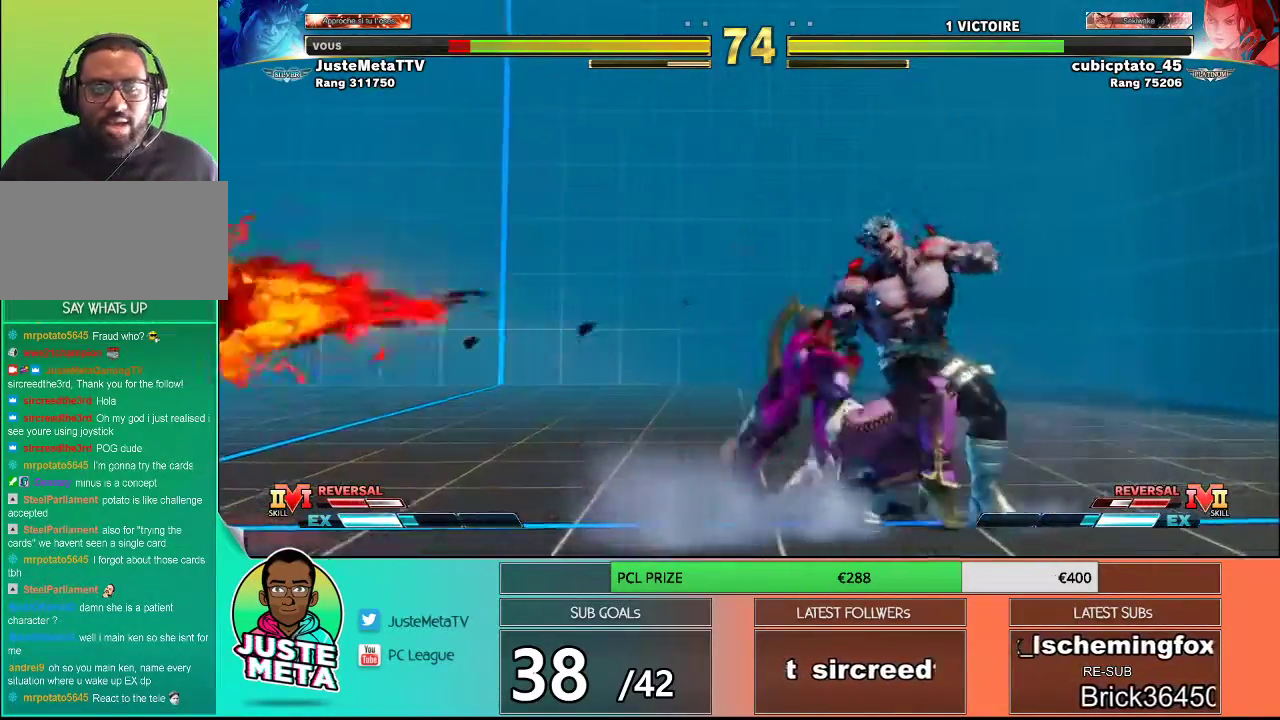
{"buttons": [], "left_stick": "down-right", "events": [[167, "TRIANGLE", "down"], [200, "TRIANGLE", "up"], [317, "TRIANGLE", "down"], [433, "TRIANGLE", "up"]]}
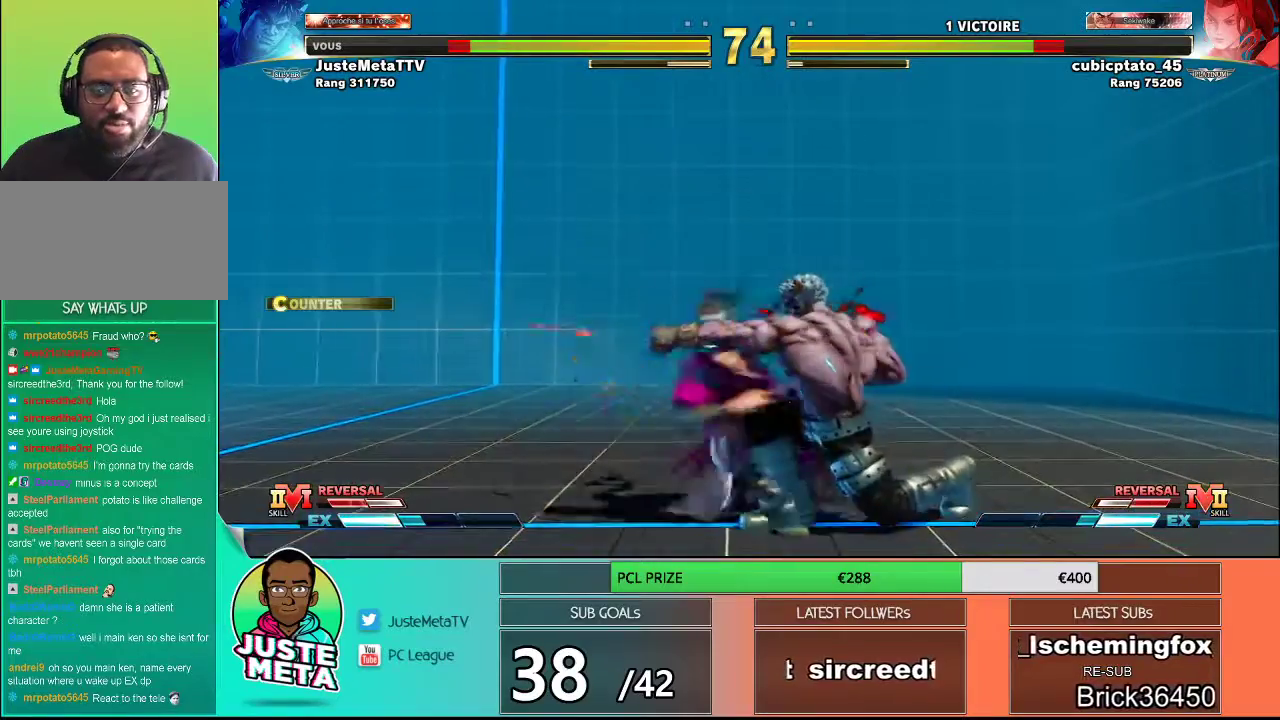
{"buttons": [], "left_stick": "center", "events": [[100, "left_stick", "down"], [200, "TRIANGLE", "down"], [250, "TRIANGLE", "up"], [267, "left_stick", "right"], [333, "left_stick", "center"], [383, "CIRCLE", "down"], [433, "CIRCLE", "up"]]}
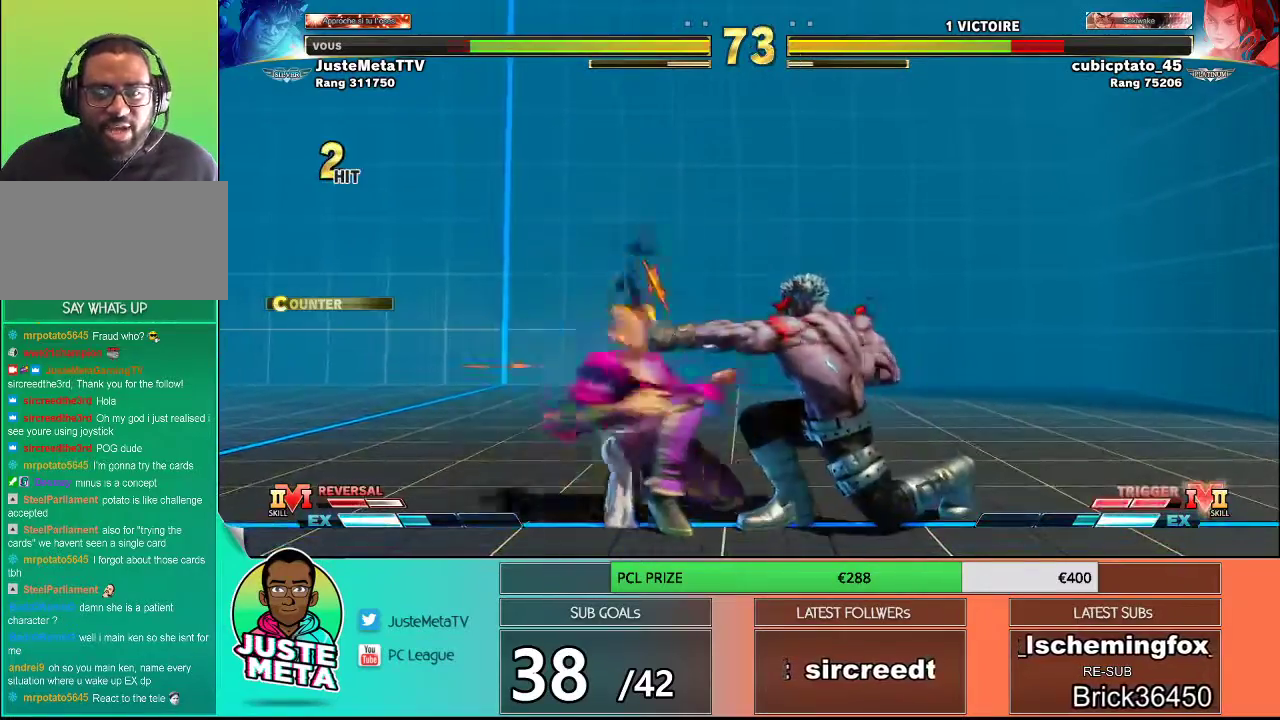
{"buttons": [], "left_stick": "center", "events": []}
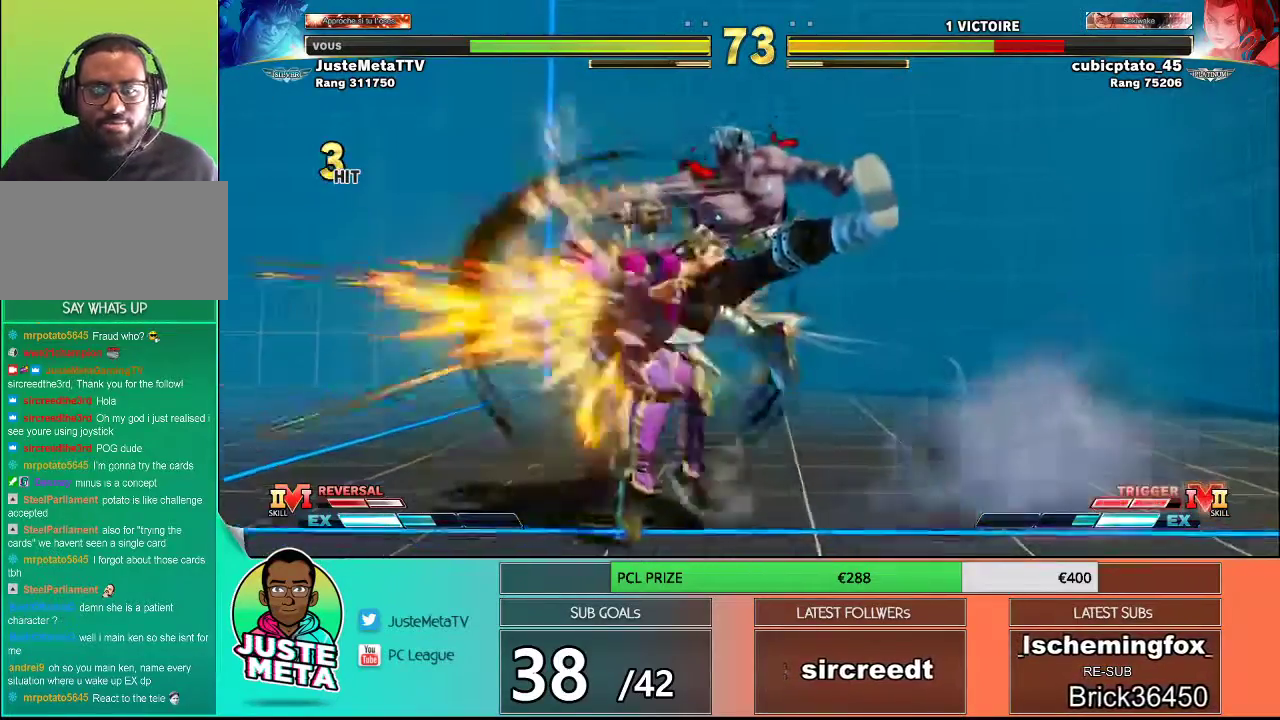
{"buttons": [], "left_stick": "center", "events": [[133, "left_stick", "left"], [233, "left_stick", "down"], [300, "left_stick", "down-left"], [333, "SQUARE", "down"], [333, "TRIANGLE", "down"], [450, "left_stick", "center"], [483, "SQUARE", "up"], [483, "TRIANGLE", "up"]]}
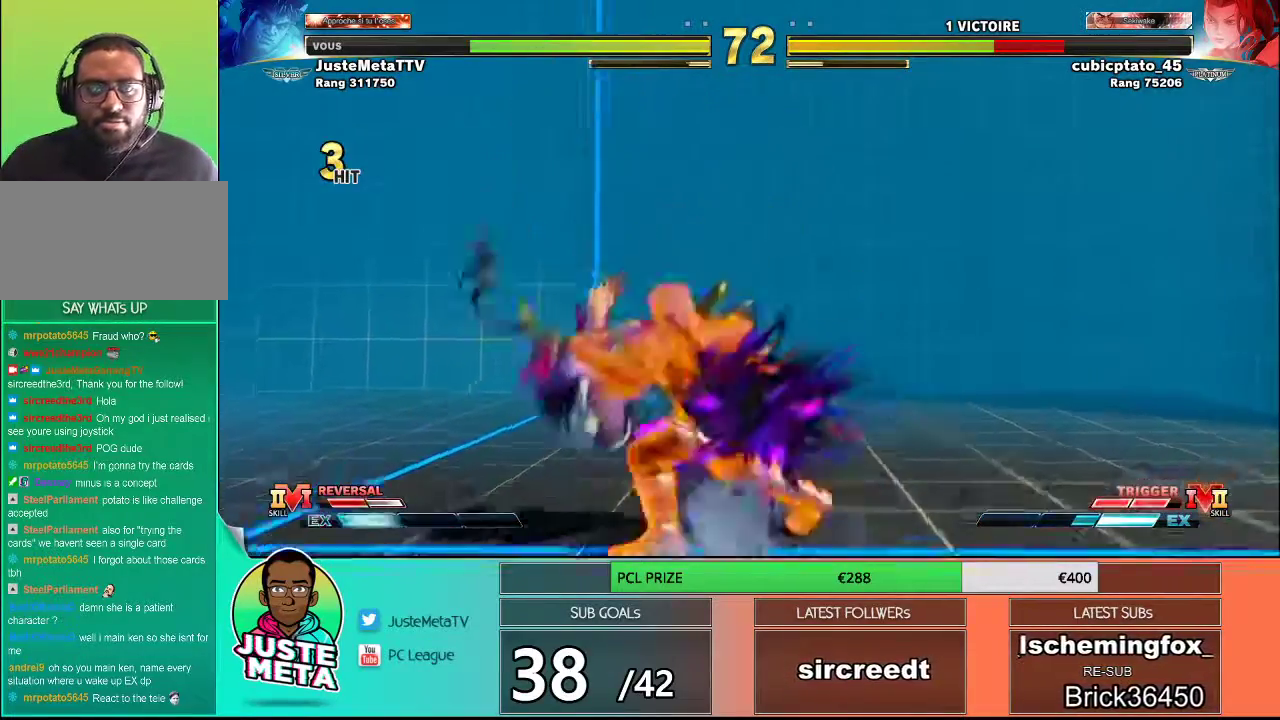
{"buttons": [], "left_stick": "center", "events": []}
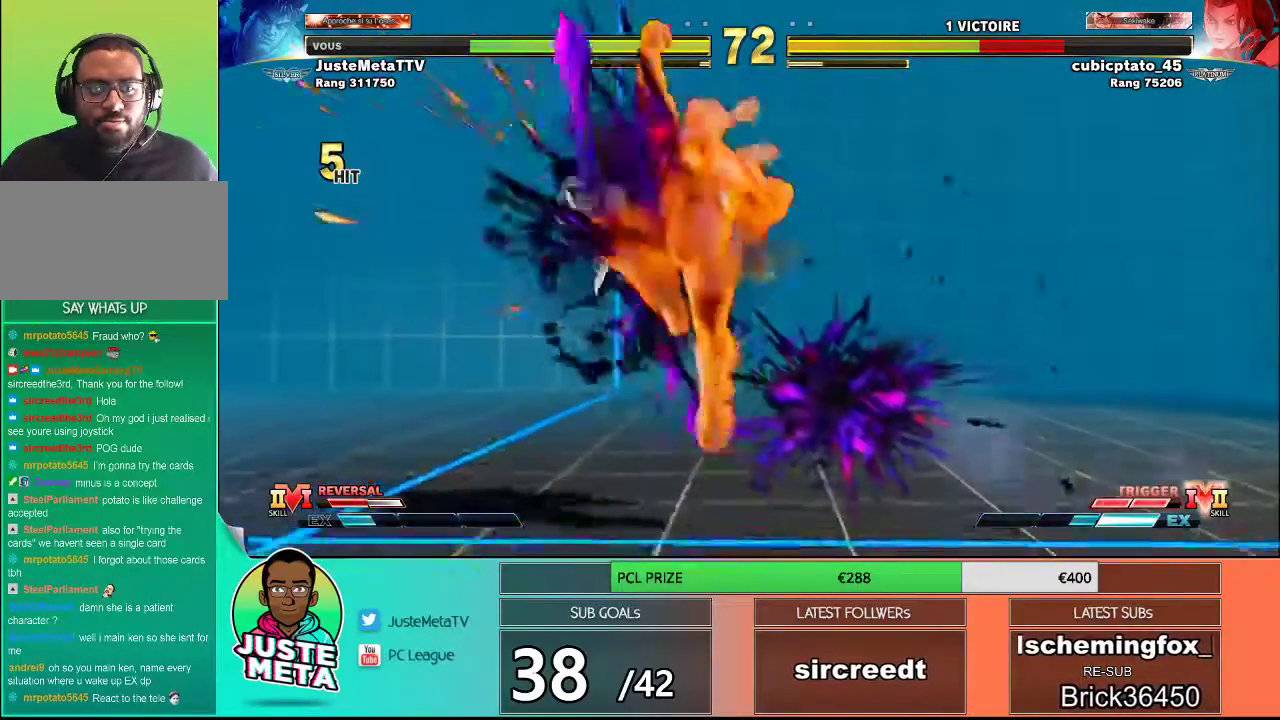
{"buttons": [], "left_stick": "center", "events": []}
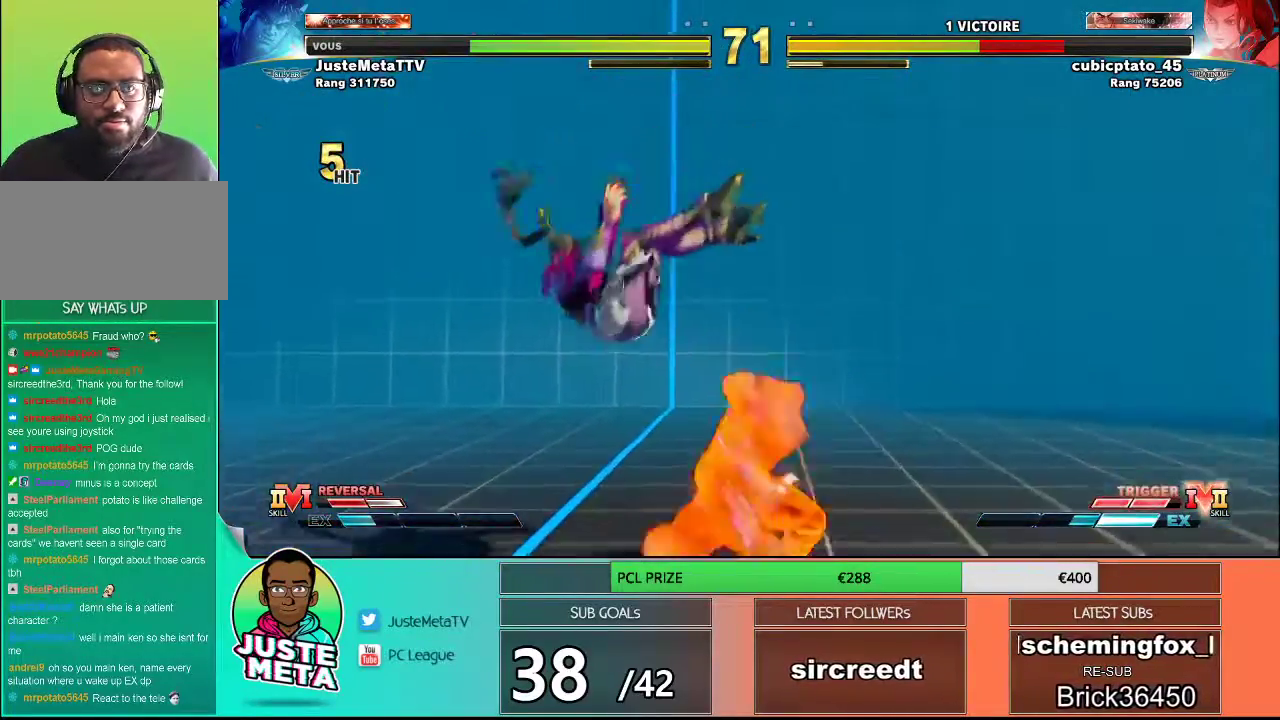
{"buttons": [], "left_stick": "center", "events": []}
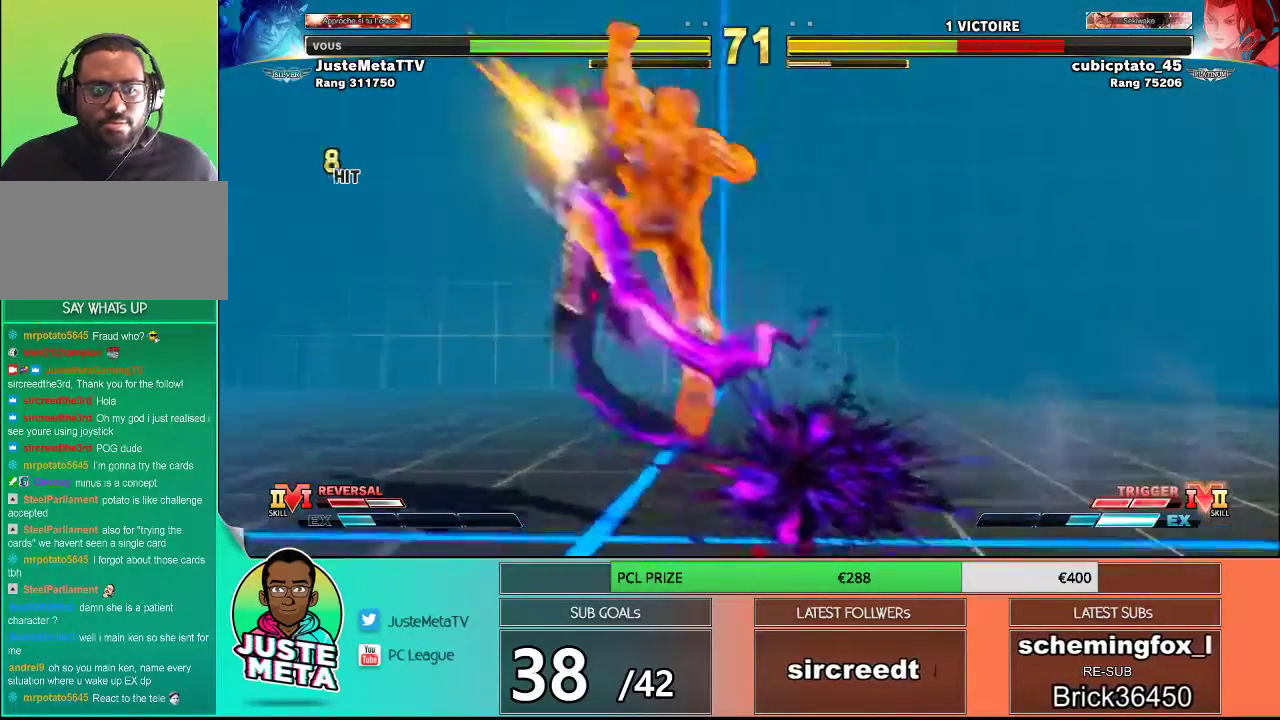
{"buttons": [], "left_stick": "center", "events": []}
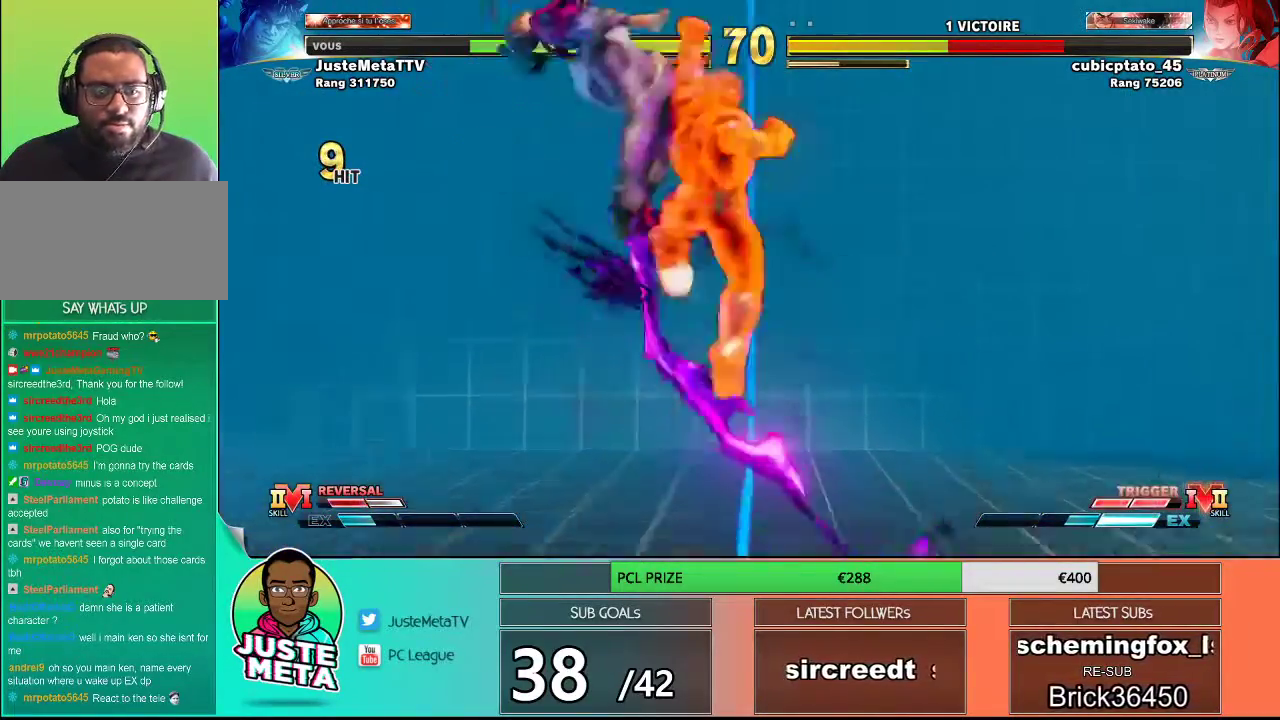
{"buttons": [], "left_stick": "center", "events": []}
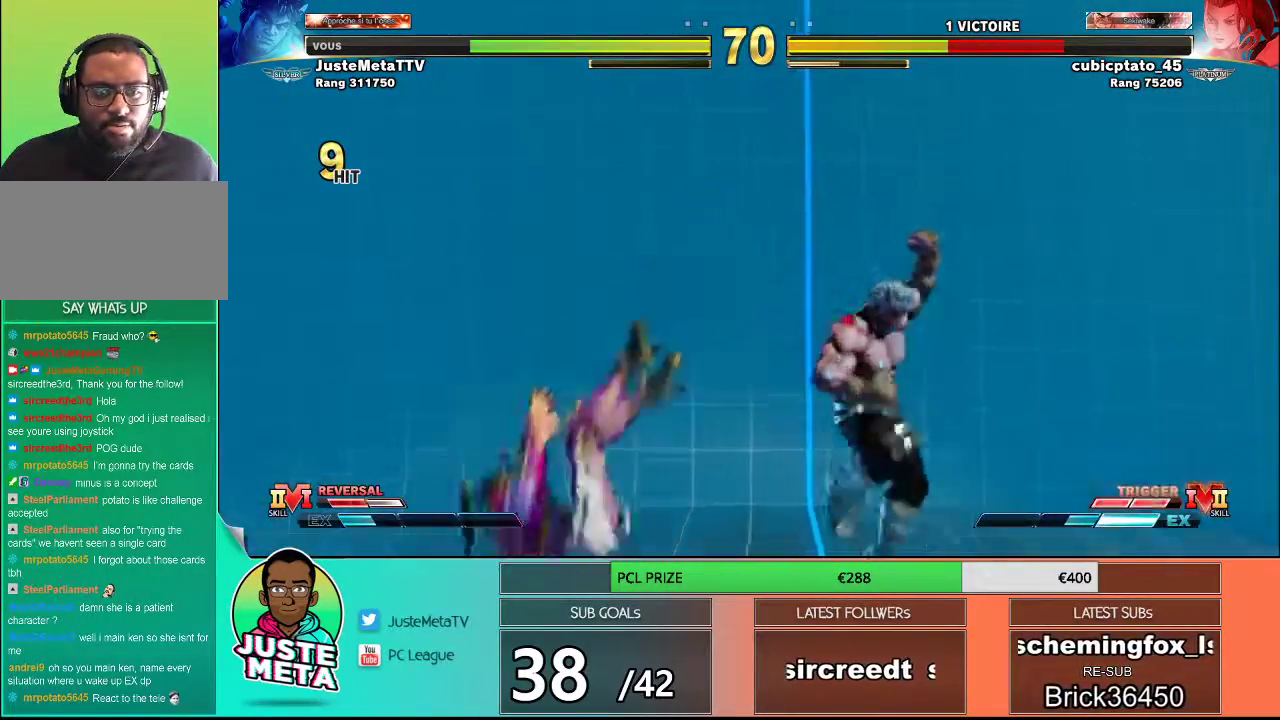
{"buttons": [], "left_stick": "left", "events": [[167, "left_stick", "left"], [233, "left_stick", "center"], [417, "left_stick", "left"]]}
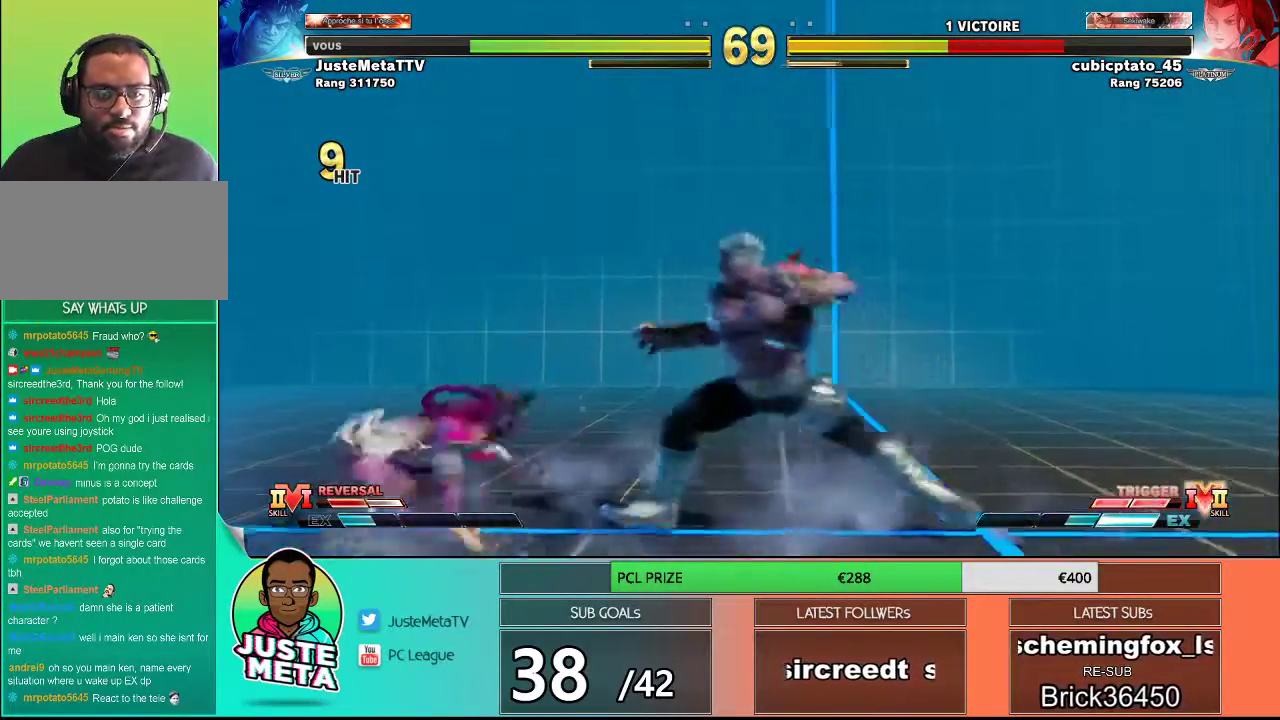
{"buttons": ["R2"], "left_stick": "center", "events": [[183, "R2", "down"], [250, "left_stick", "center"]]}
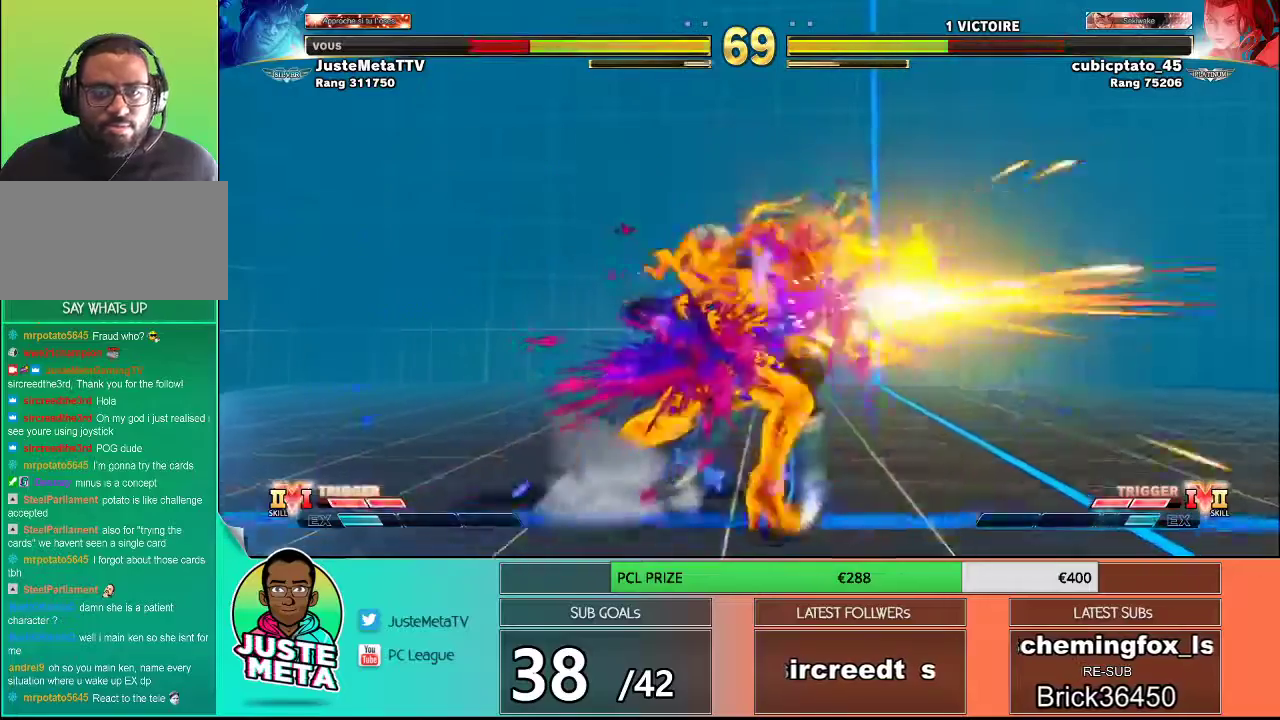
{"buttons": [], "left_stick": "down-right", "events": [[217, "R2", "up"], [217, "left_stick", "down-right"], [383, "R1", "down"], [383, "SQUARE", "down"], [383, "TRIANGLE", "down"], [467, "R1", "up"], [467, "SQUARE", "up"], [467, "TRIANGLE", "up"]]}
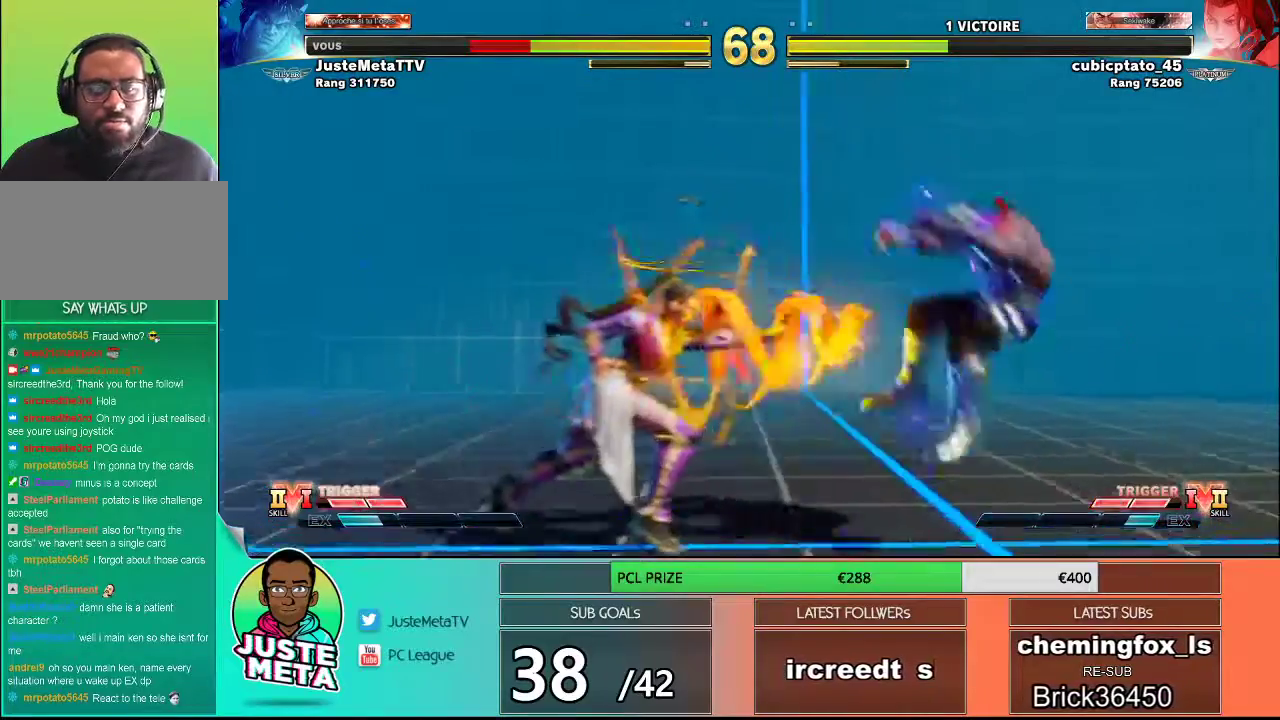
{"buttons": [], "left_stick": "down-right", "events": [[67, "R1", "down"], [67, "SQUARE", "down"], [67, "TRIANGLE", "down"], [100, "R1", "up"], [100, "SQUARE", "up"], [100, "TRIANGLE", "up"], [200, "R1", "down"], [200, "SQUARE", "down"], [200, "TRIANGLE", "down"], [233, "R1", "up"], [233, "SQUARE", "up"], [233, "TRIANGLE", "up"], [317, "R1", "down"], [317, "SQUARE", "down"], [317, "TRIANGLE", "down"], [417, "R1", "up"], [417, "SQUARE", "up"], [417, "TRIANGLE", "up"]]}
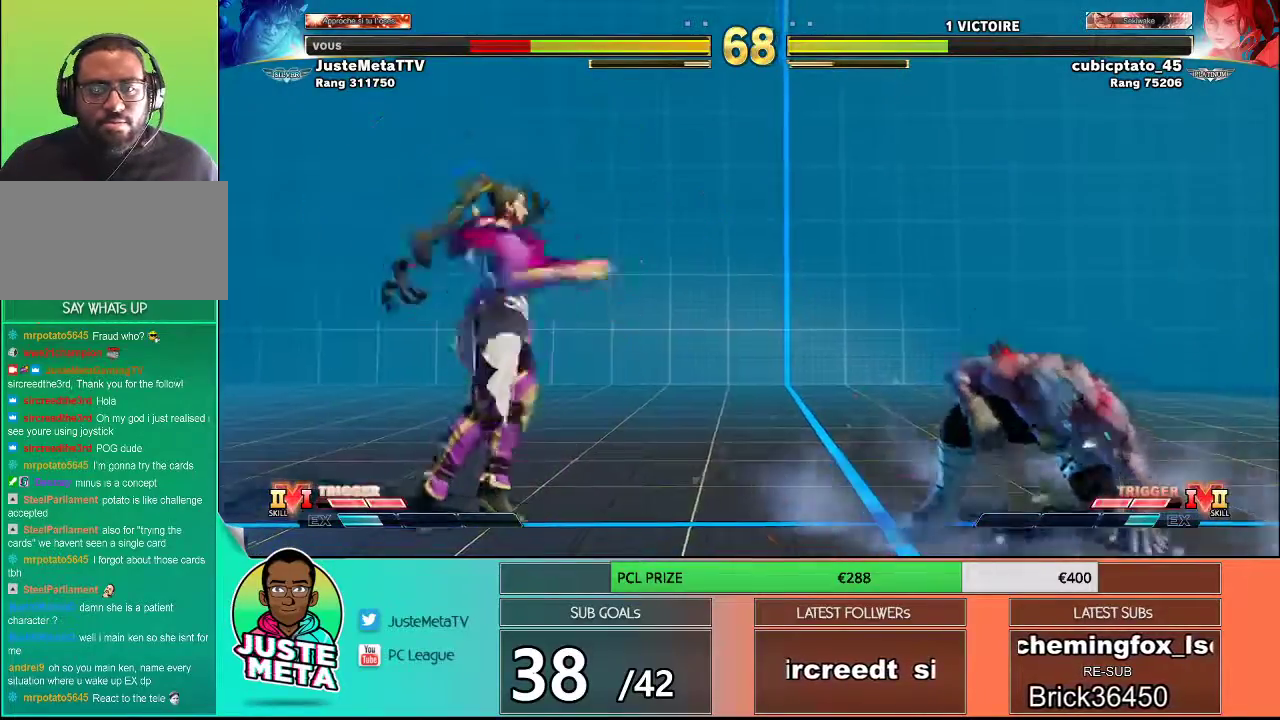
{"buttons": [], "left_stick": "down-right", "events": []}
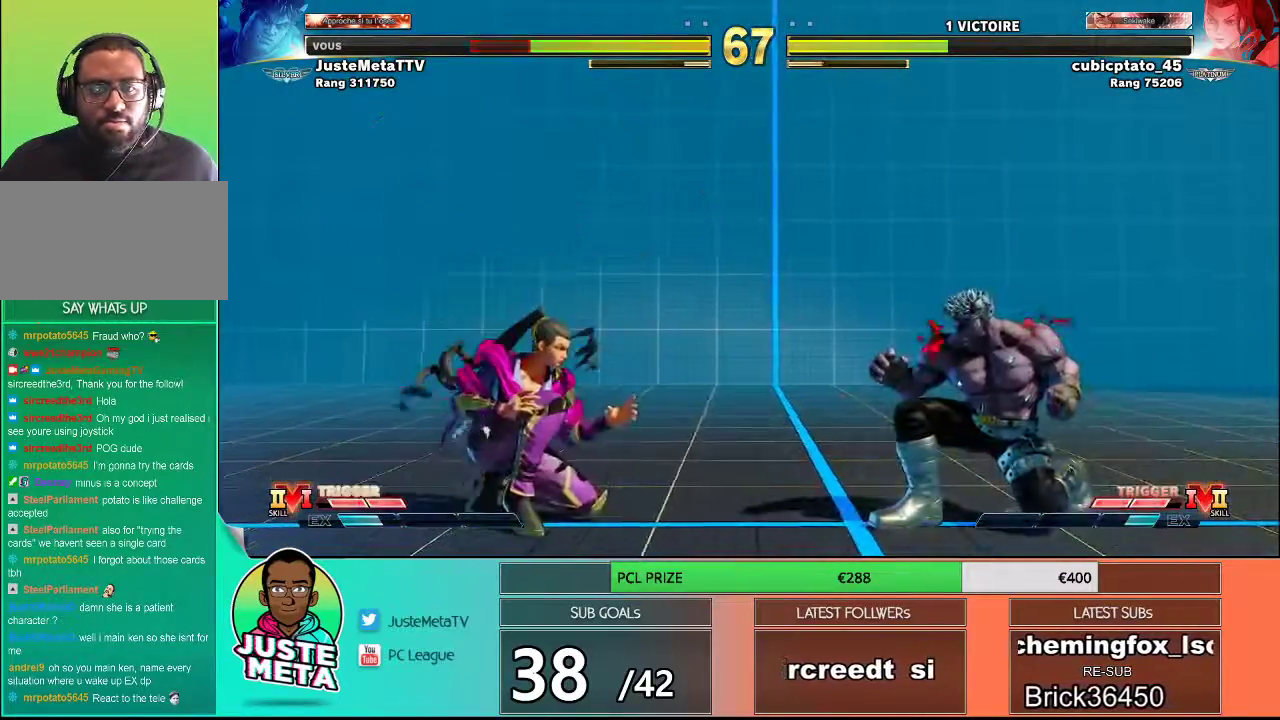
{"buttons": [], "left_stick": "center", "events": [[400, "L1", "down"], [400, "left_stick", "center"], [450, "L1", "up"]]}